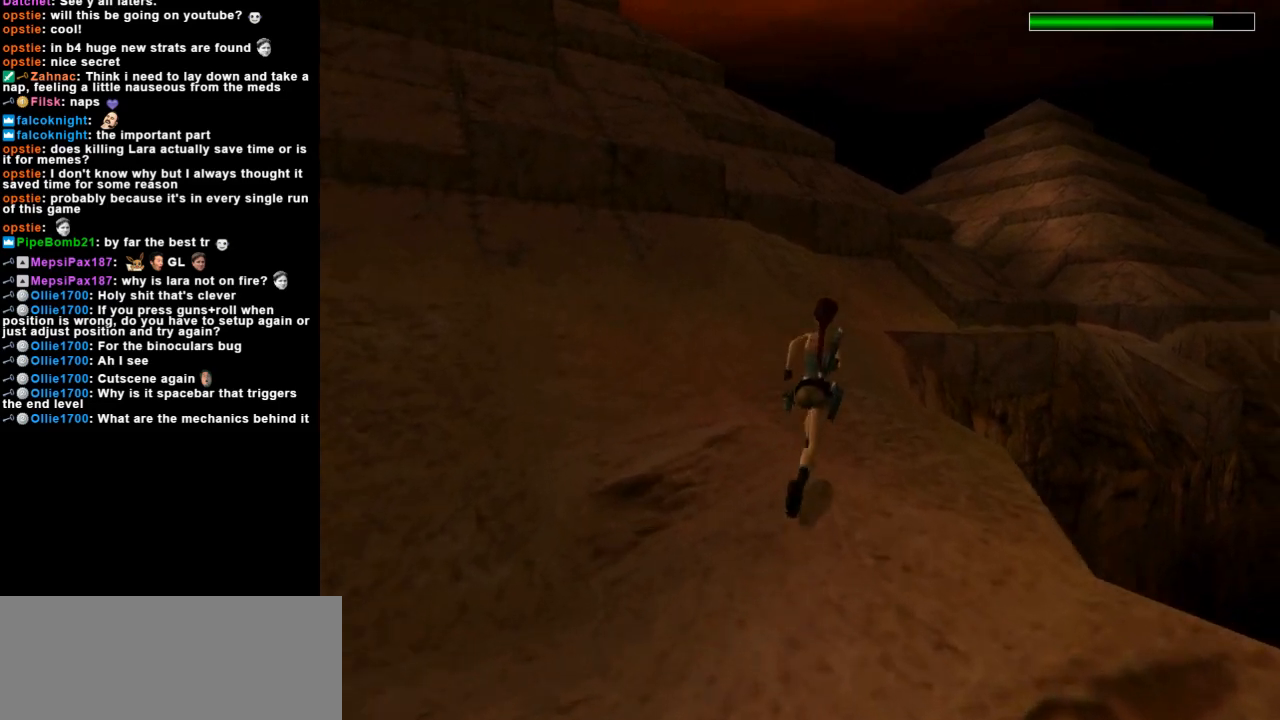
Gameplay with keyboard; each line is a JSON object with the keys held at the frame after it. "events" lists presses ("down") and releases ("up") of "action", "dash", "down", "duck", "flare", "guns", "inv", "jump", "left", "lmed", "look", "lstep", "pause", "right", "roll", "roll2", "rstep", "up" and "walk" between this image and that frame as [ms after this image, input, new state], when the widget could be followed in between. No other keys are recorded. Mouse input is not recorded. Key names are as the overlay labels them; some are game actions (e.g. jump) rather than physical keys.
{"keys": ["right", "up", "walk"], "events": [[200, "right", "up"], [333, "walk", "down"], [433, "right", "down"]]}
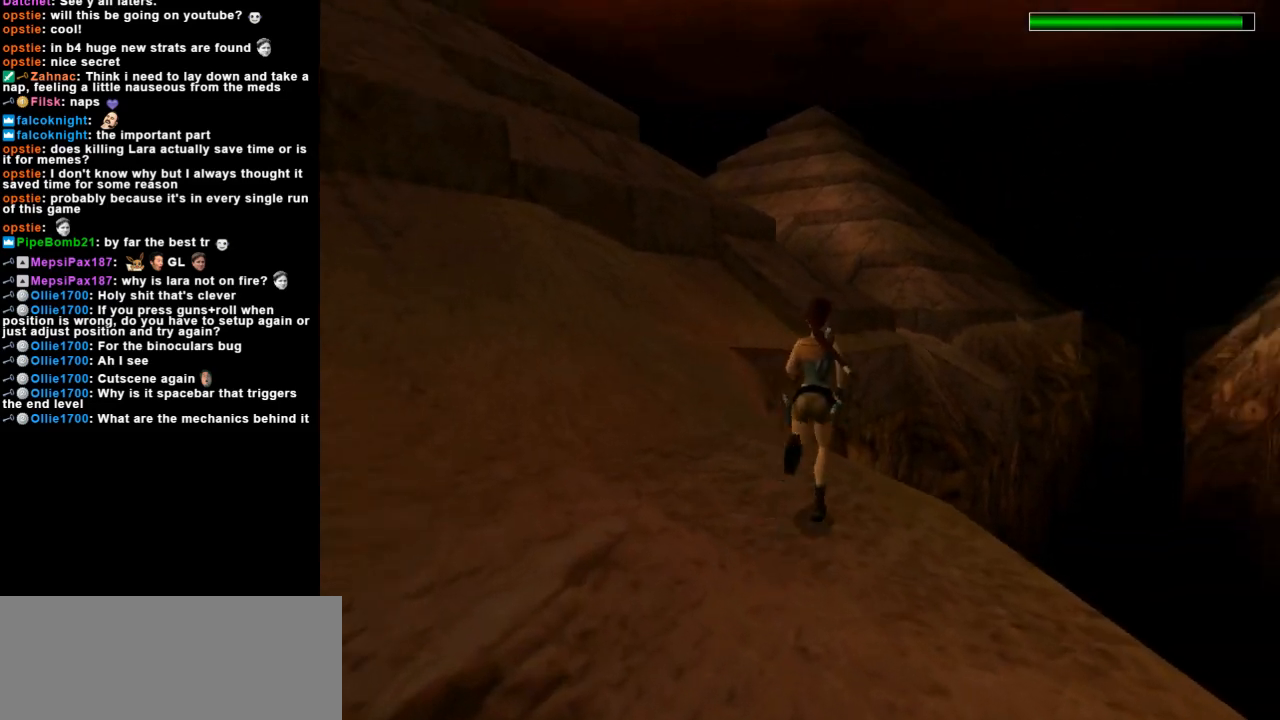
{"keys": ["right", "up", "walk"], "events": [[233, "right", "up"], [300, "right", "down"]]}
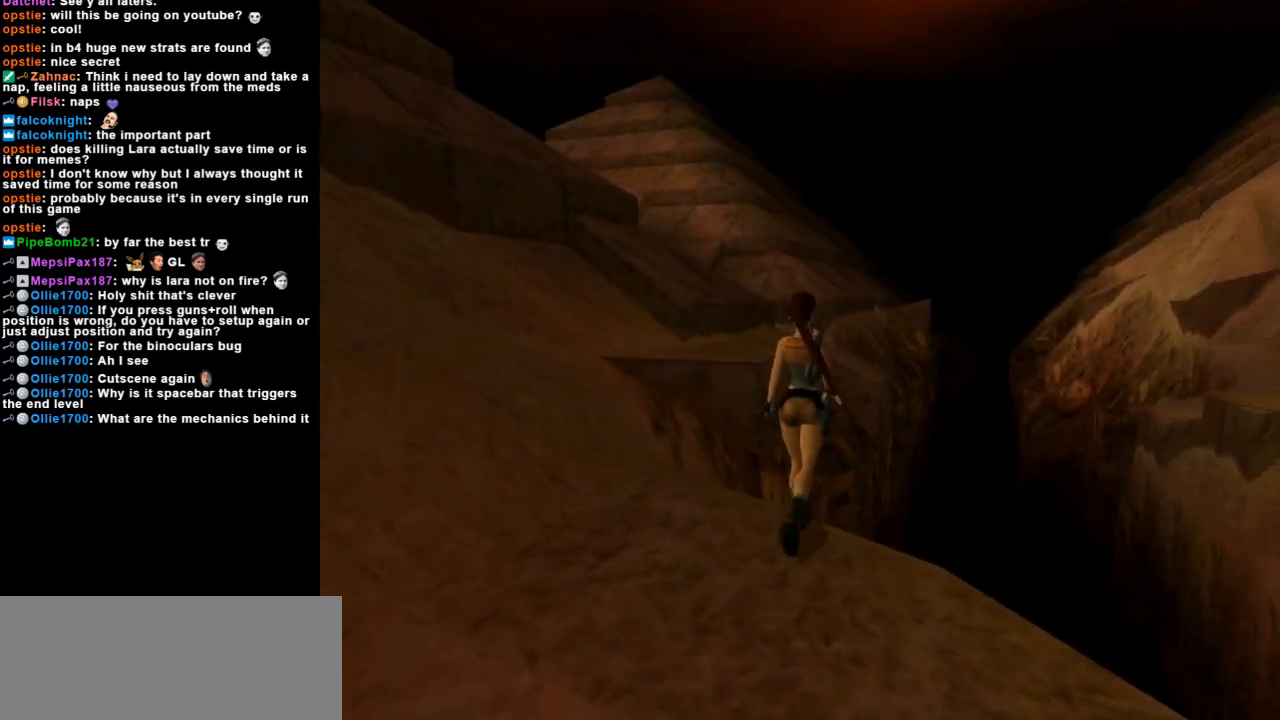
{"keys": ["walk"], "events": [[33, "right", "up"], [433, "up", "up"]]}
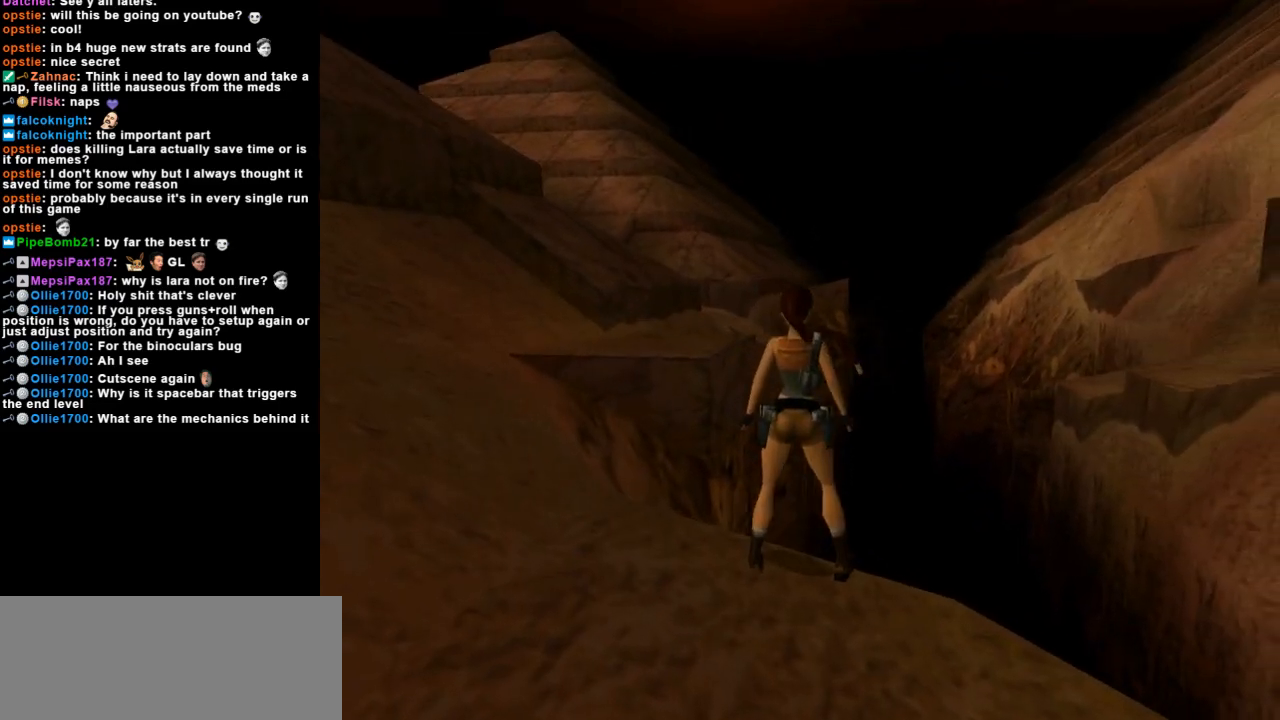
{"keys": ["right"], "events": [[300, "walk", "up"], [400, "right", "down"]]}
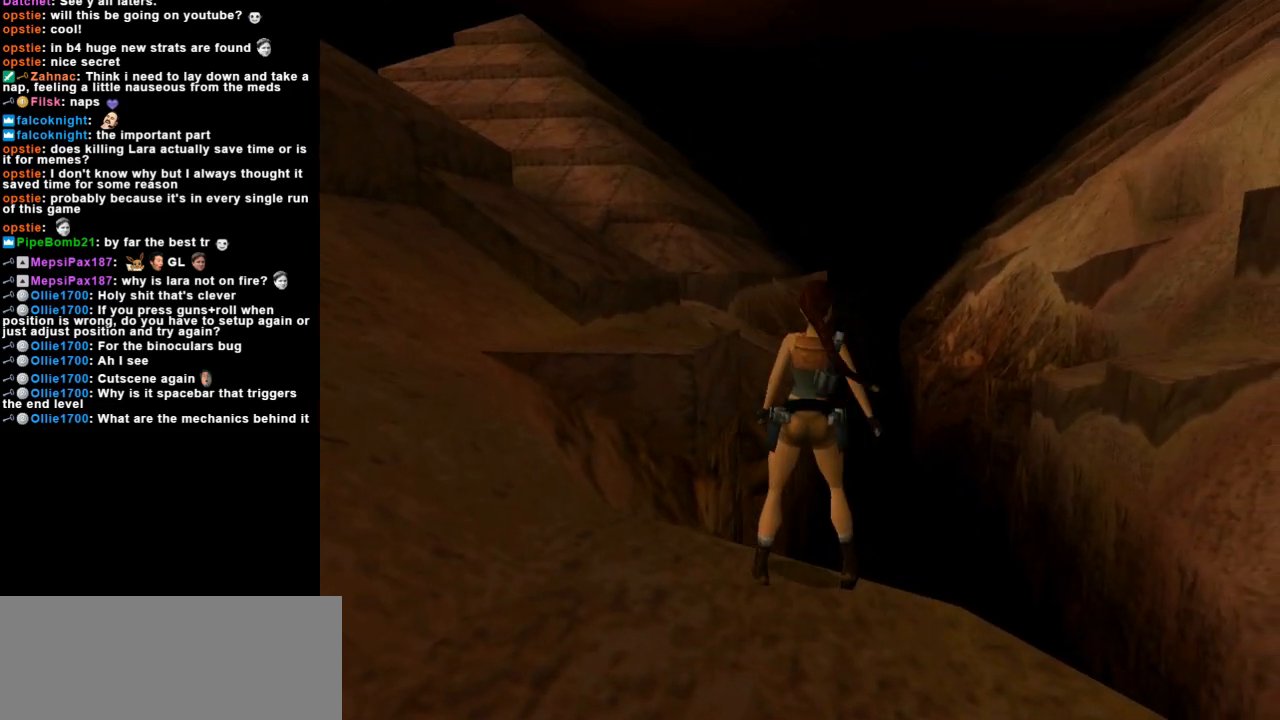
{"keys": [], "events": [[433, "right", "up"]]}
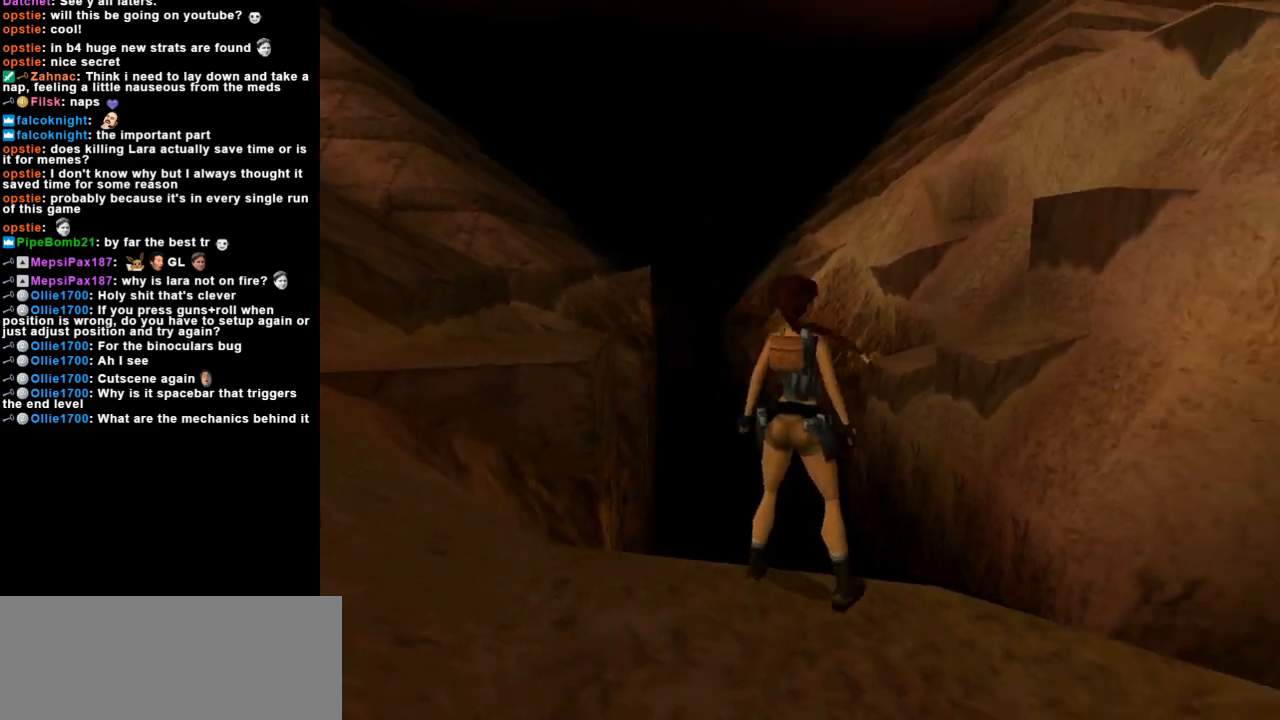
{"keys": [], "events": []}
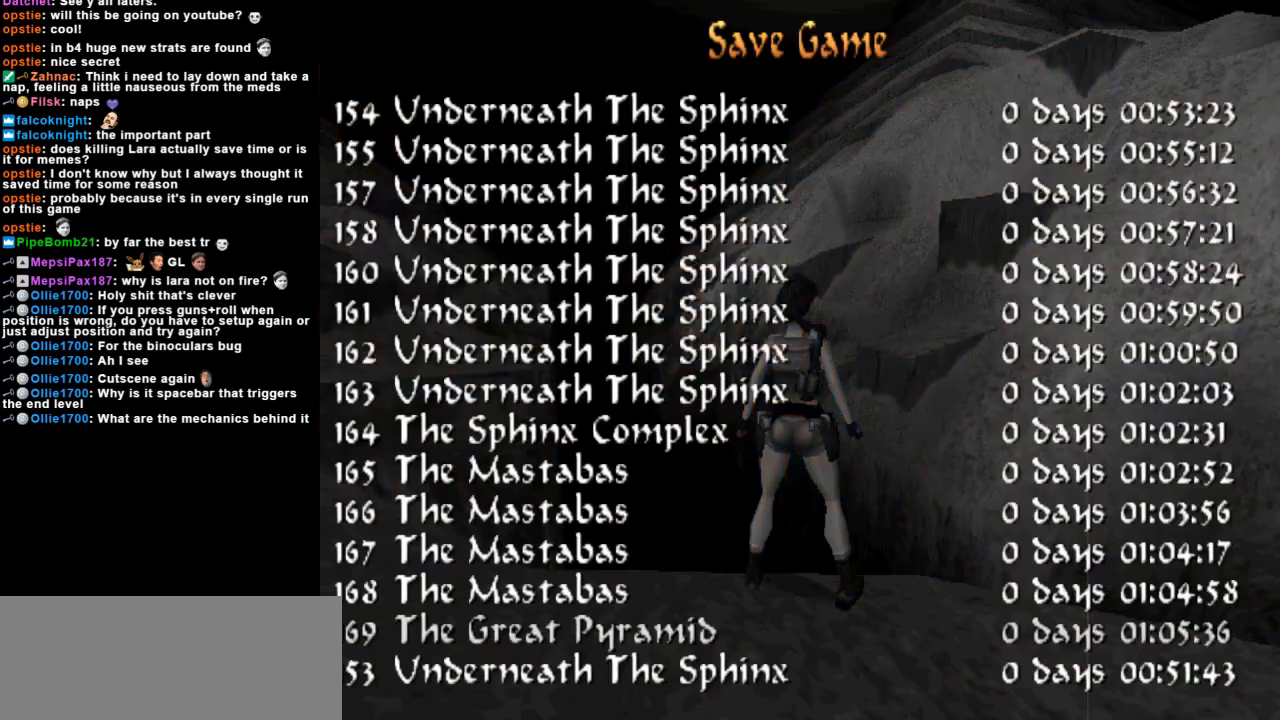
{"keys": ["right"], "events": [[367, "right", "down"]]}
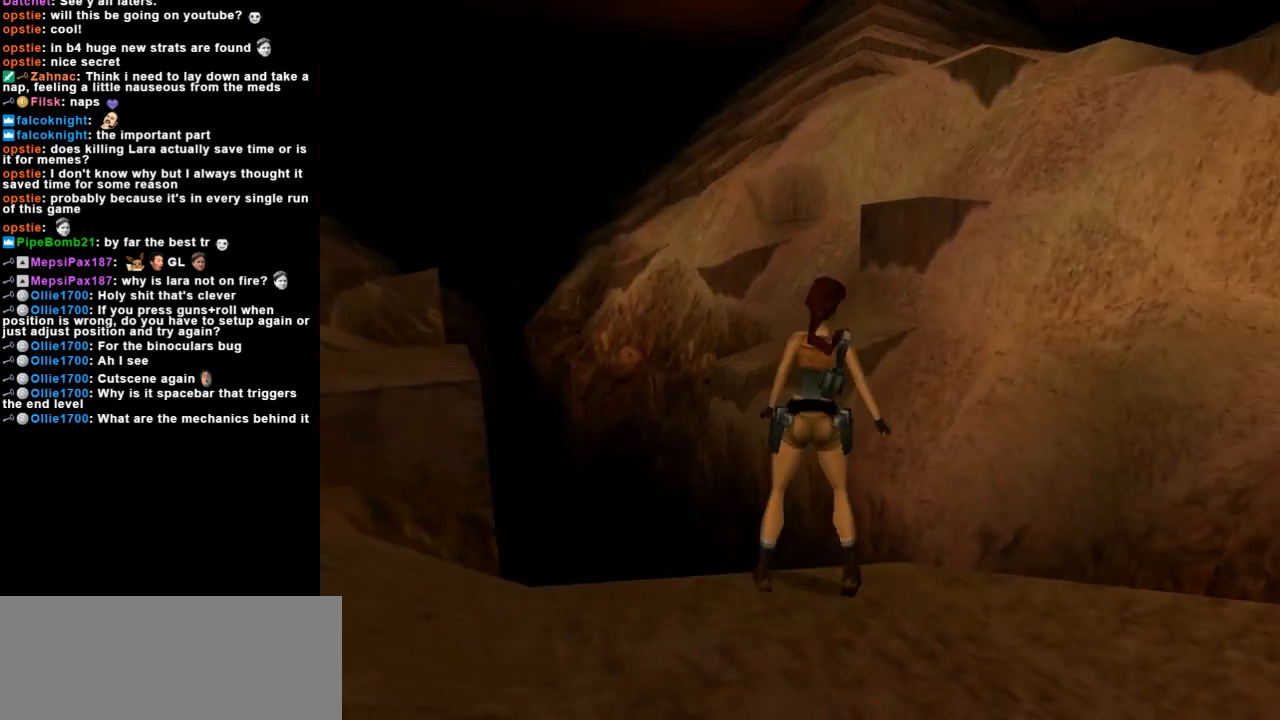
{"keys": [], "events": [[200, "right", "up"]]}
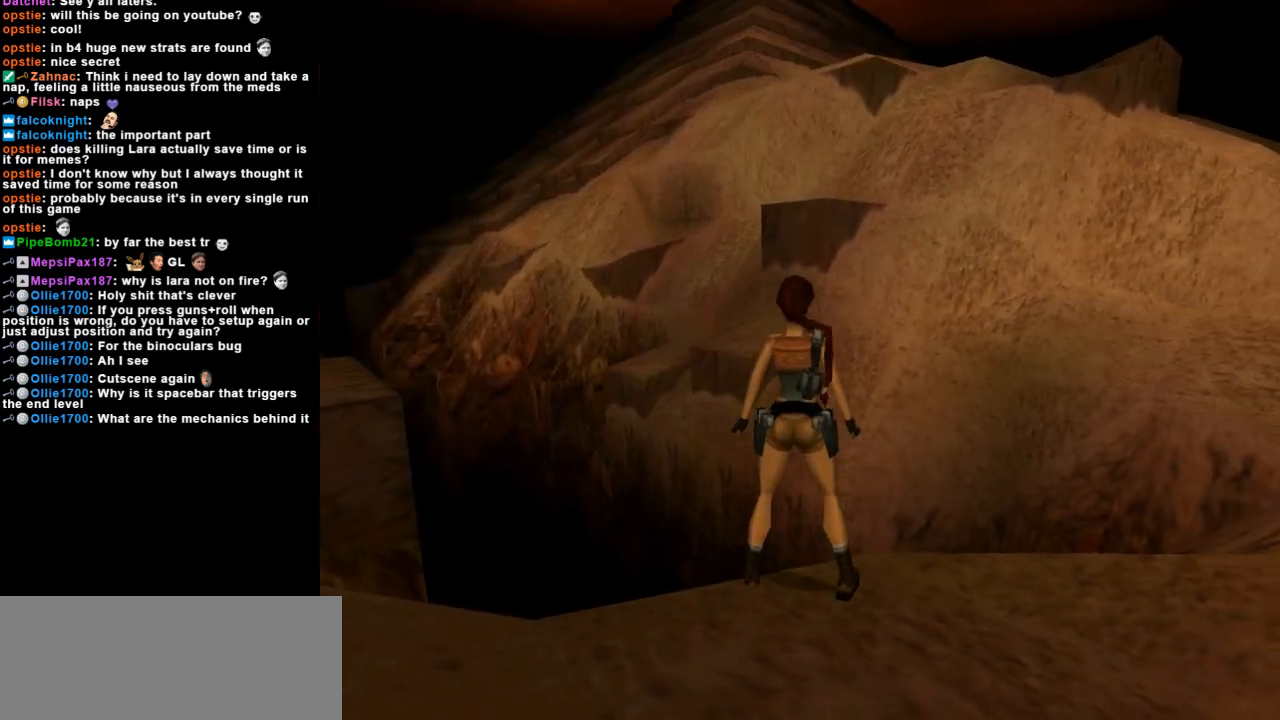
{"keys": [], "events": [[233, "left", "down"], [333, "left", "up"]]}
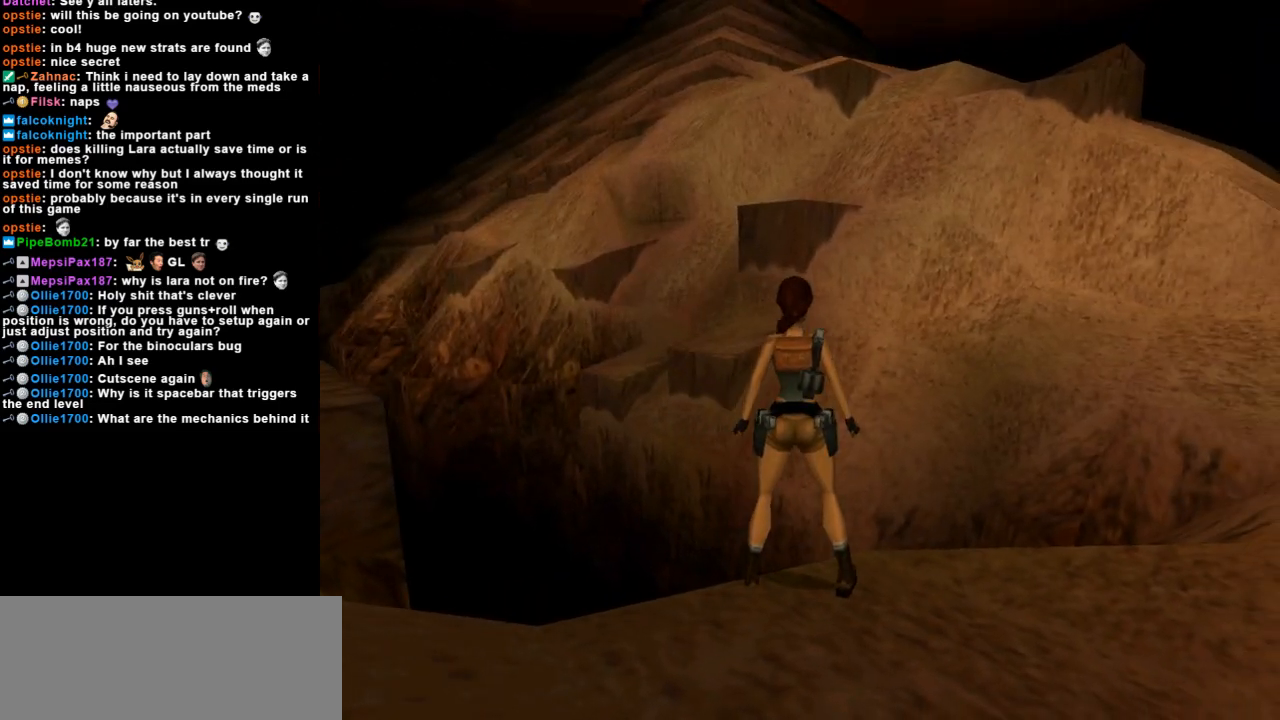
{"keys": [], "events": [[100, "right", "down"], [200, "right", "up"]]}
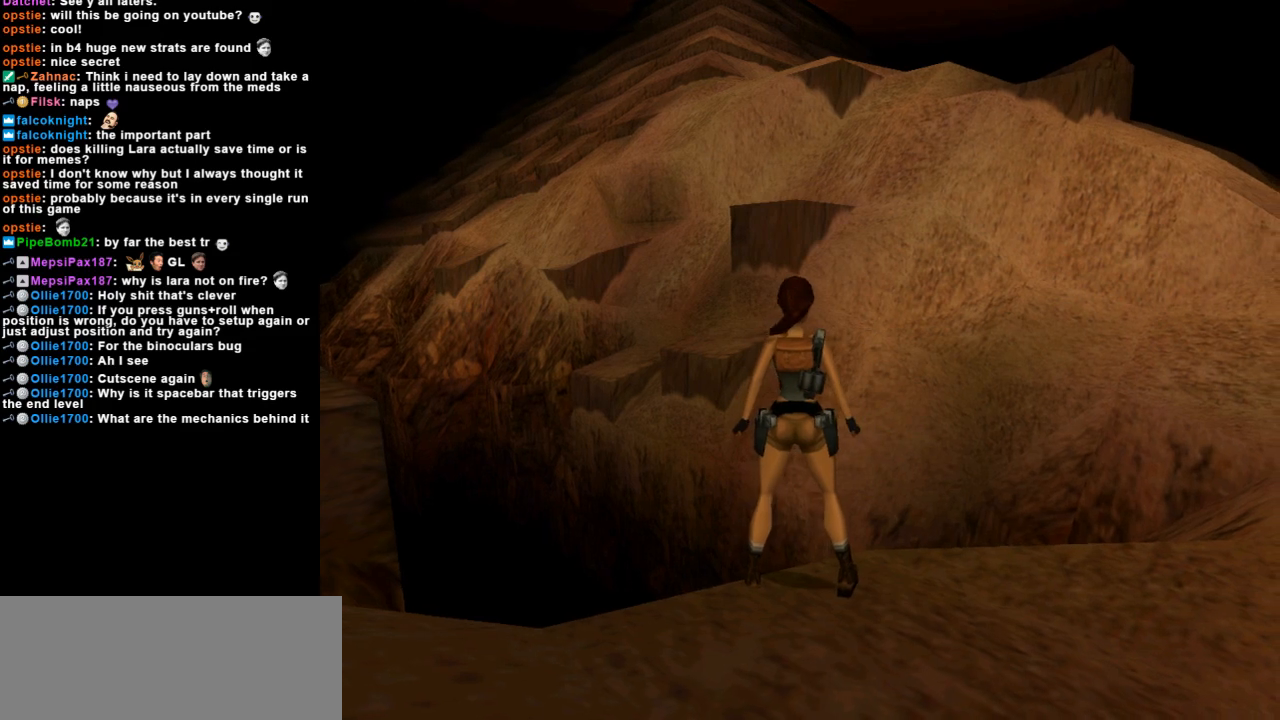
{"keys": [], "events": []}
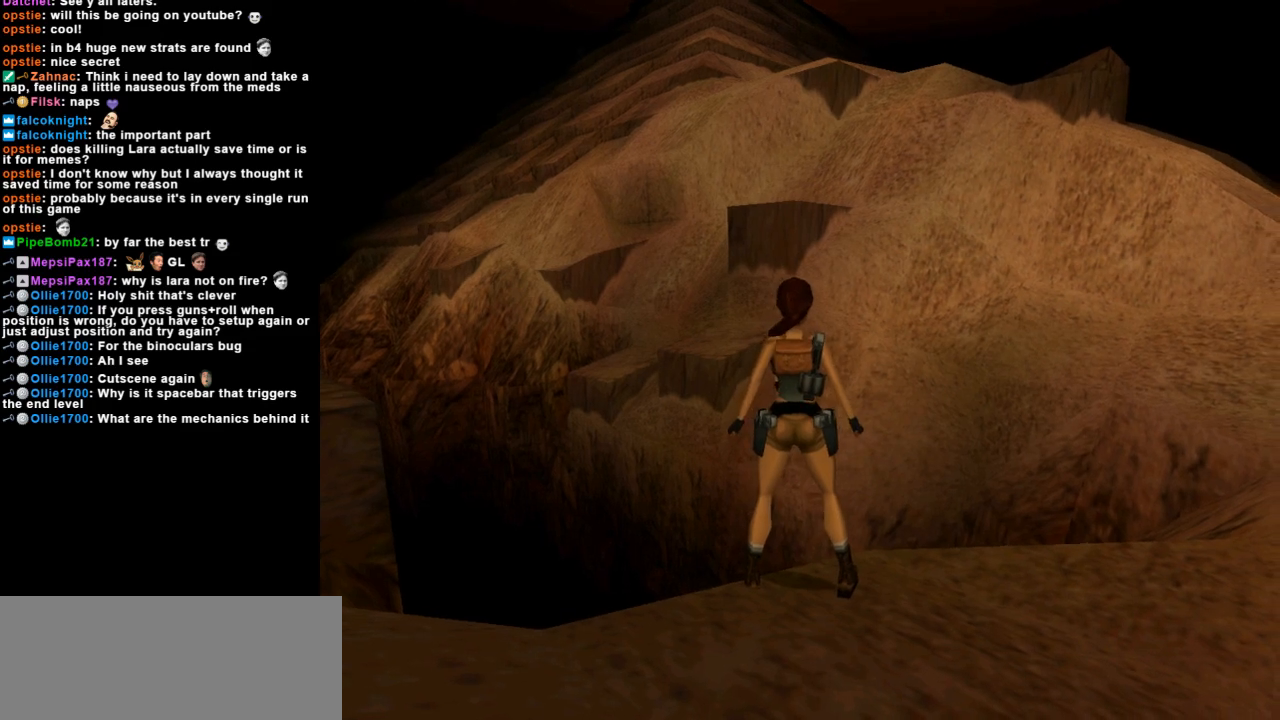
{"keys": [], "events": [[33, "jump", "down"], [433, "jump", "up"]]}
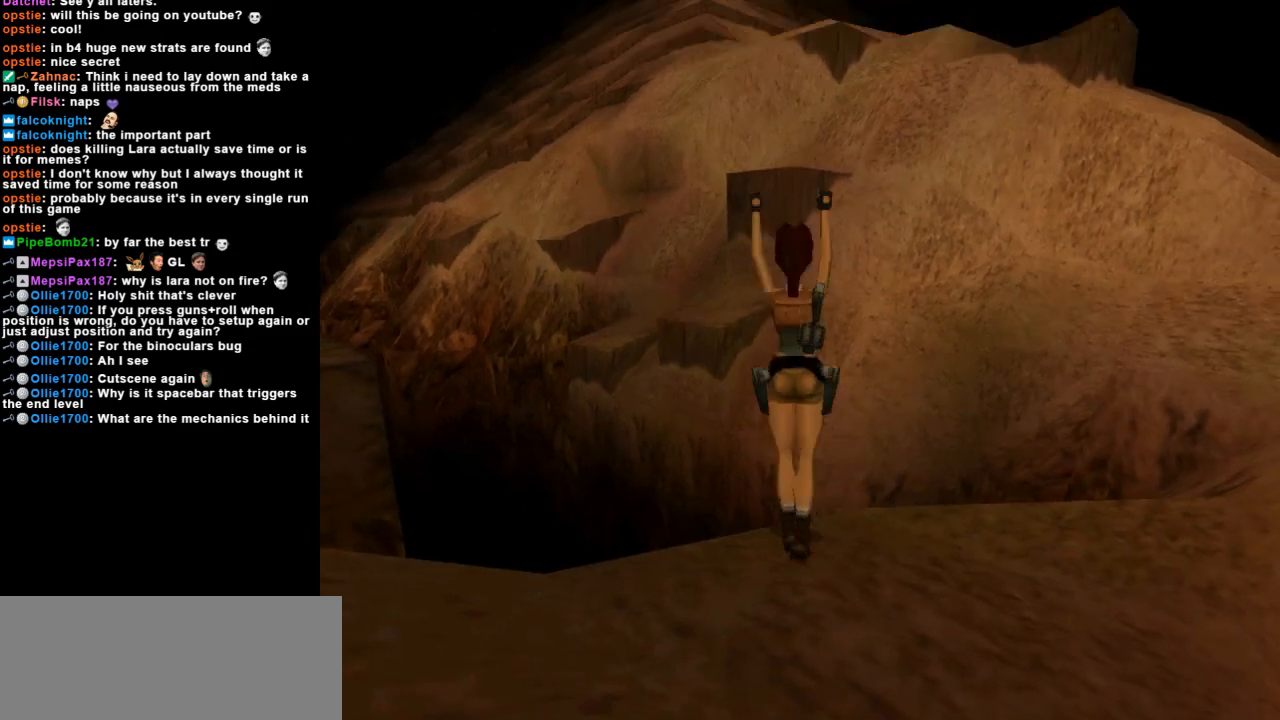
{"keys": [], "events": []}
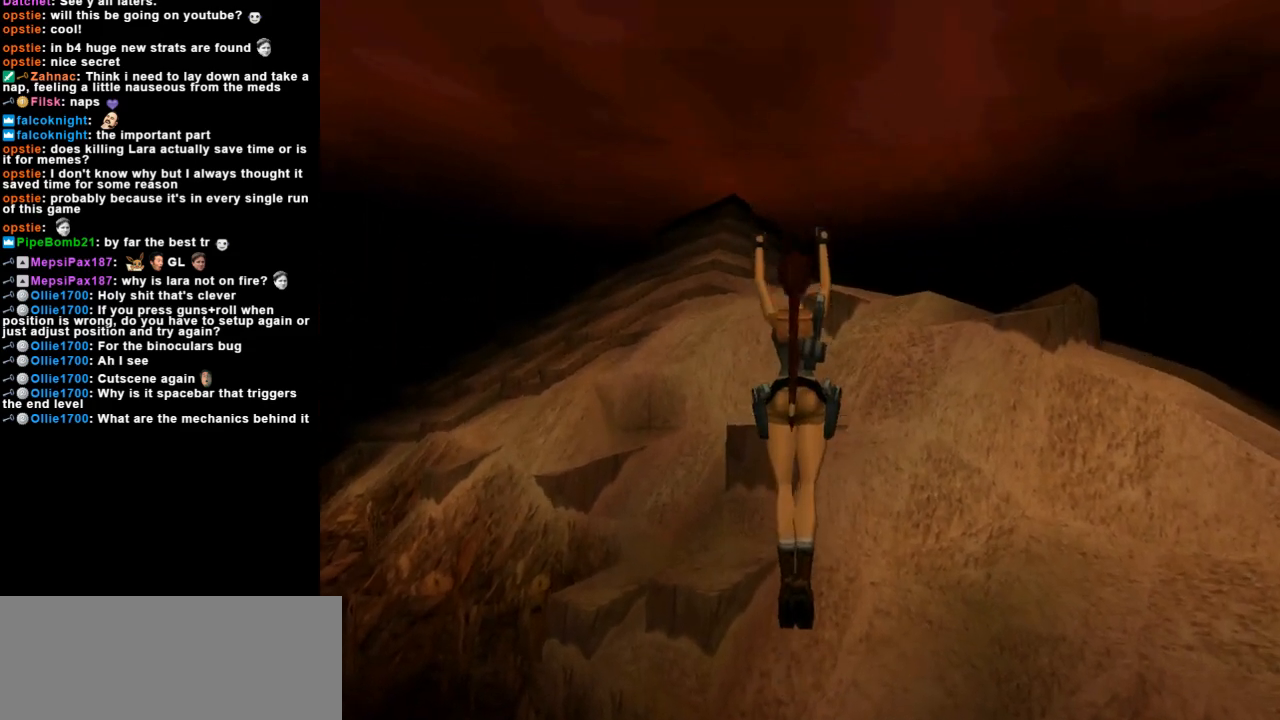
{"keys": [], "events": []}
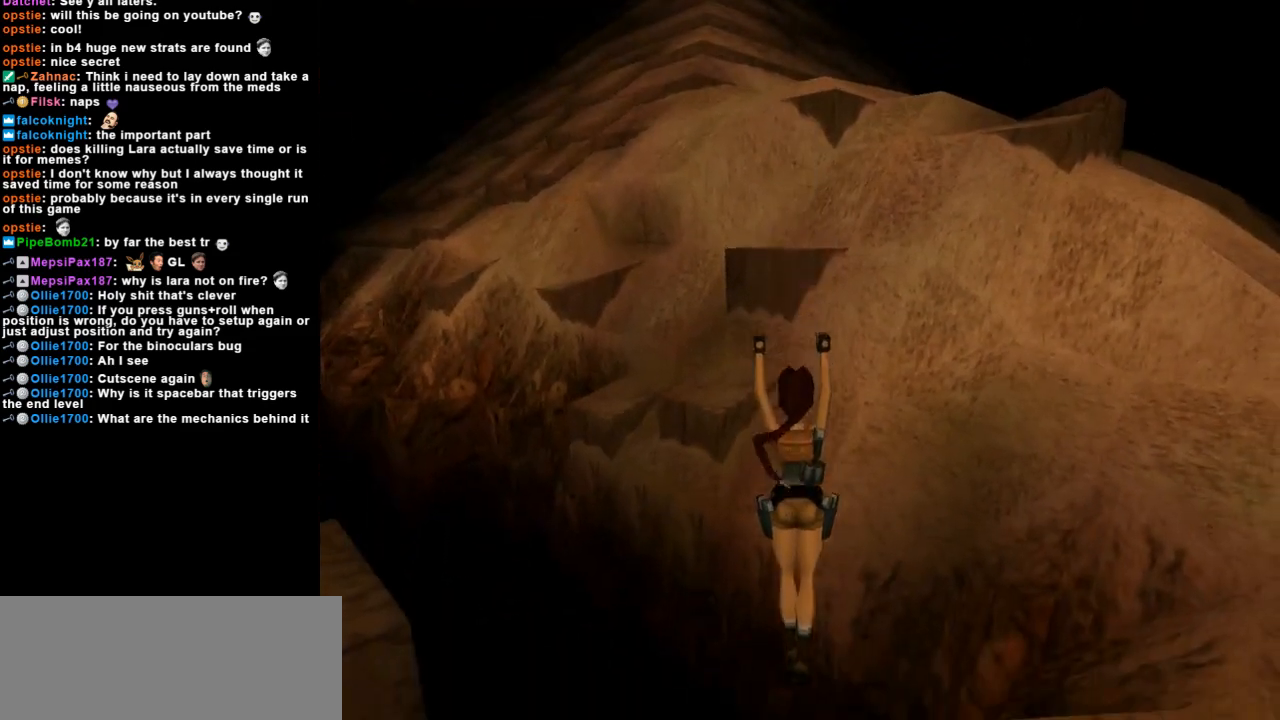
{"keys": [], "events": []}
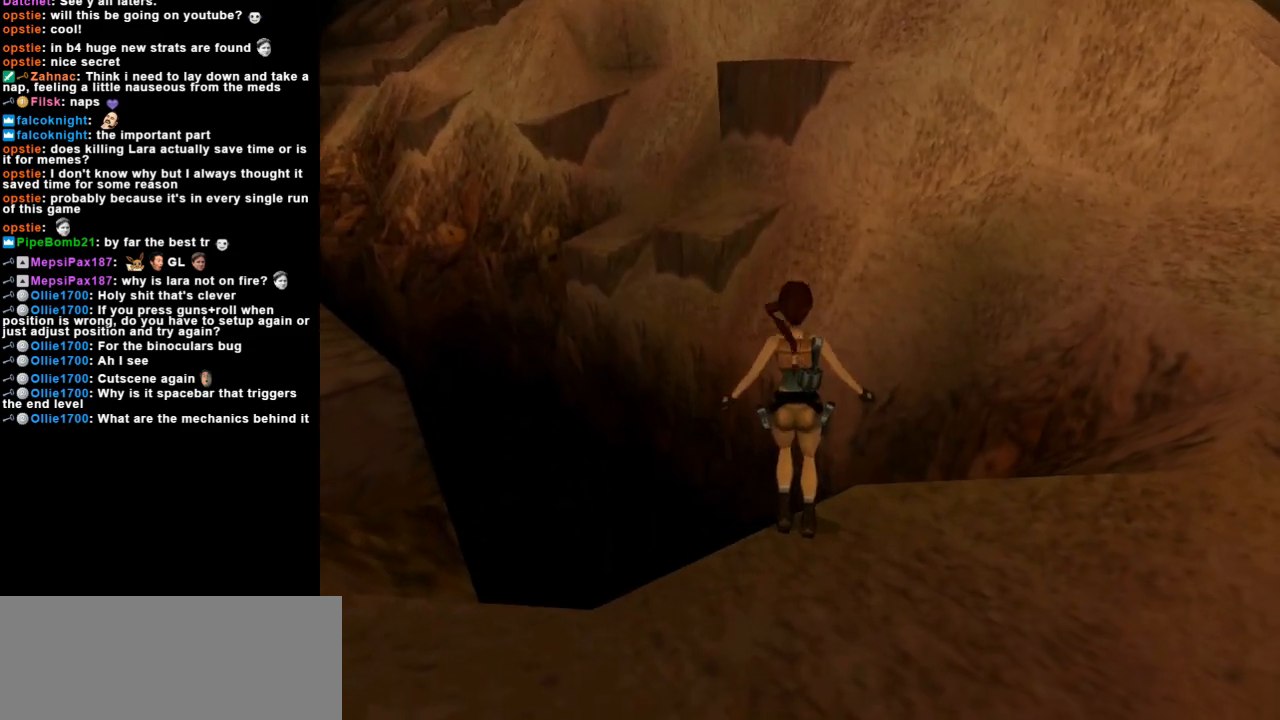
{"keys": [], "events": []}
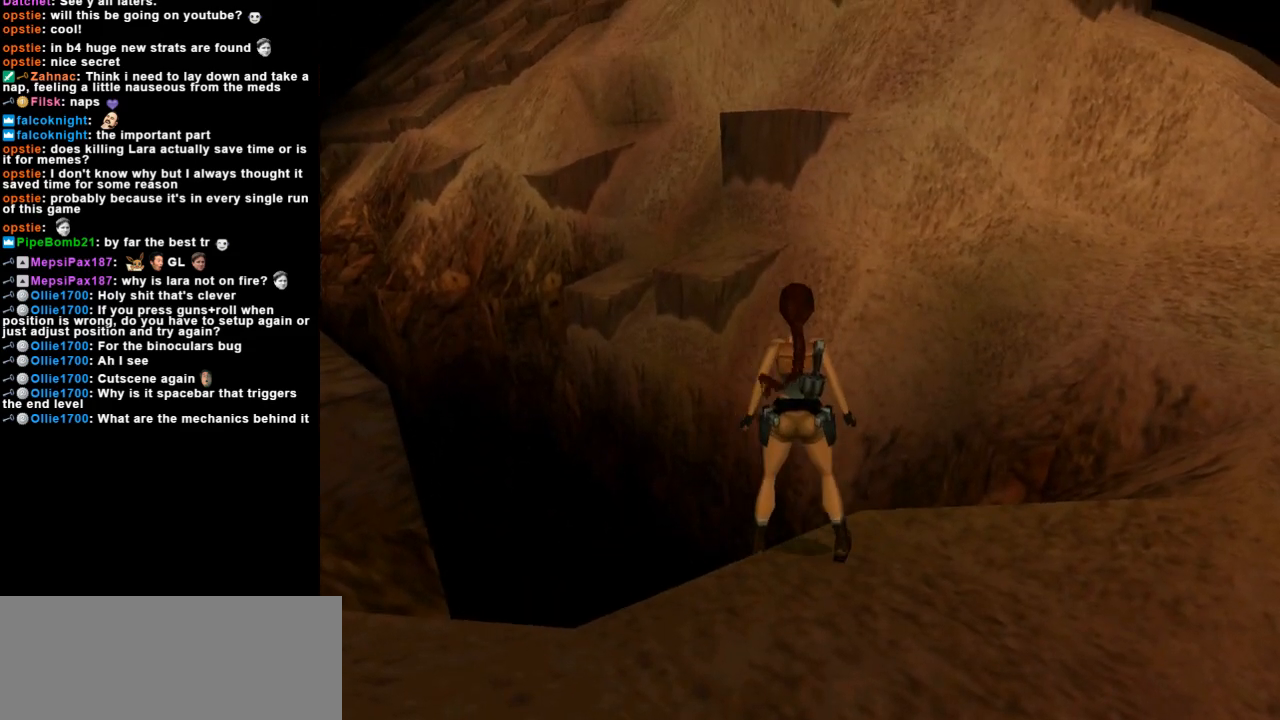
{"keys": ["left"], "events": [[333, "left", "down"]]}
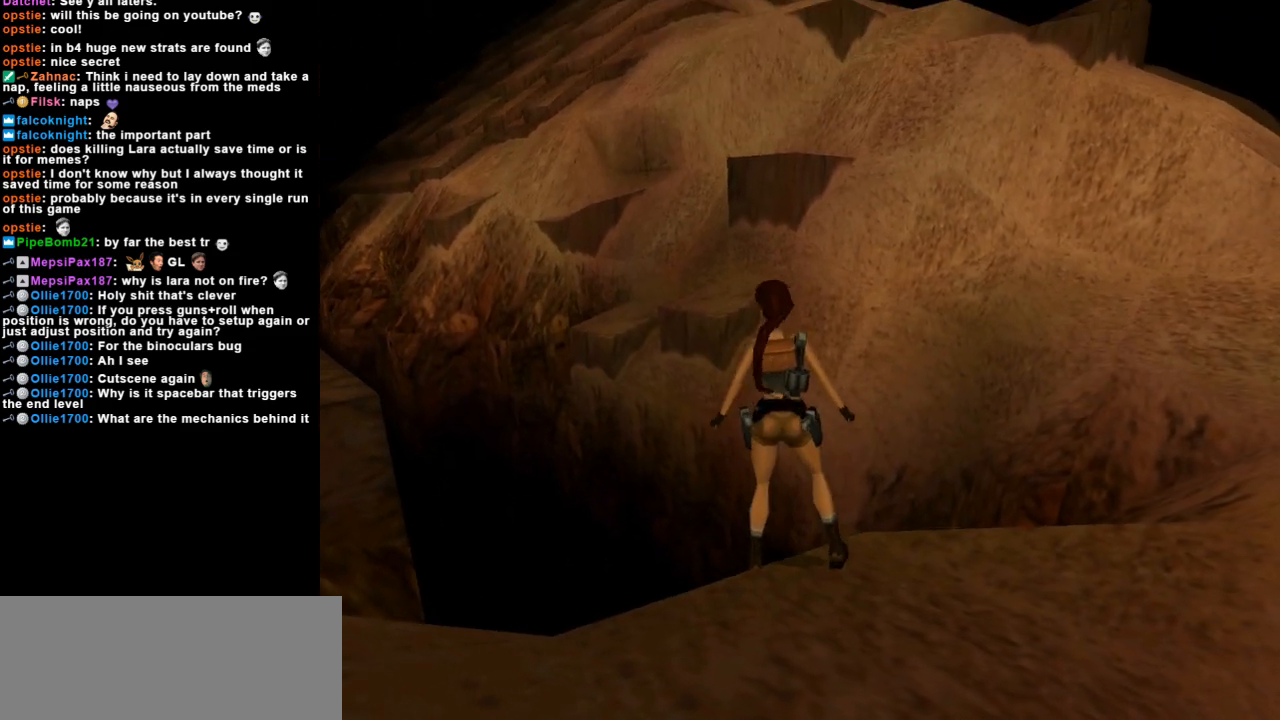
{"keys": ["right"], "events": [[200, "left", "up"], [333, "right", "down"]]}
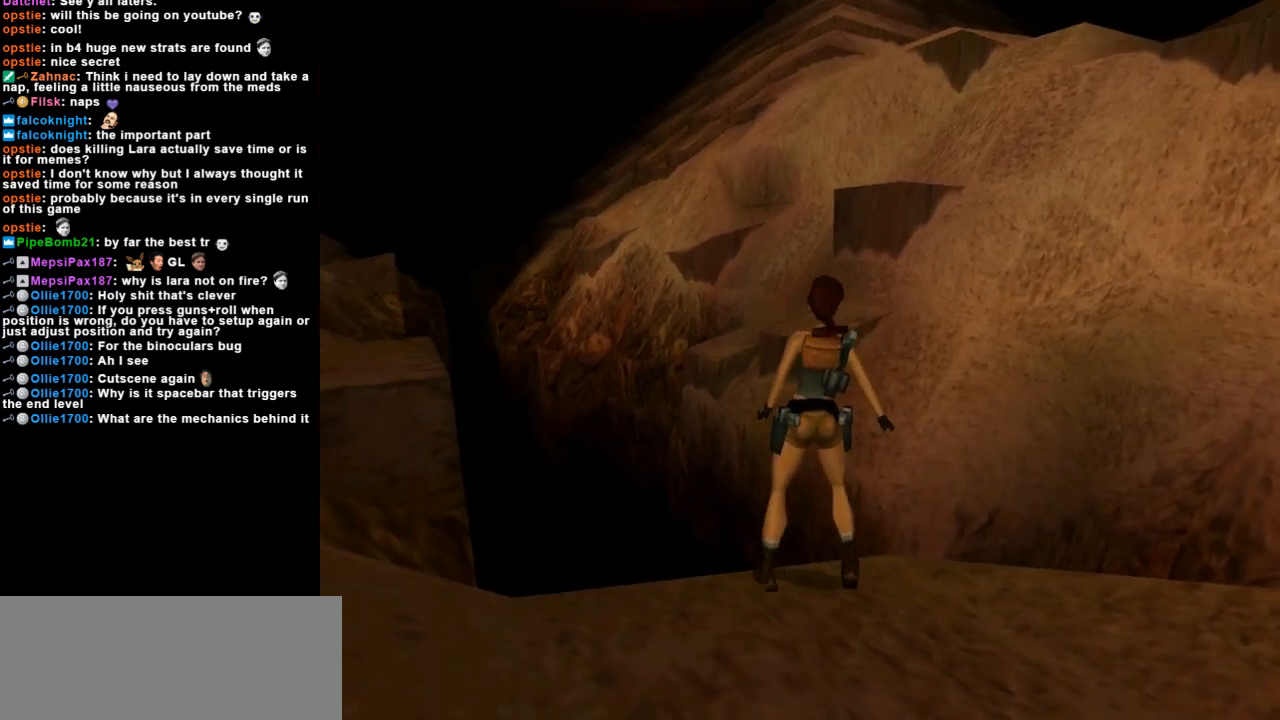
{"keys": [], "events": [[300, "right", "up"]]}
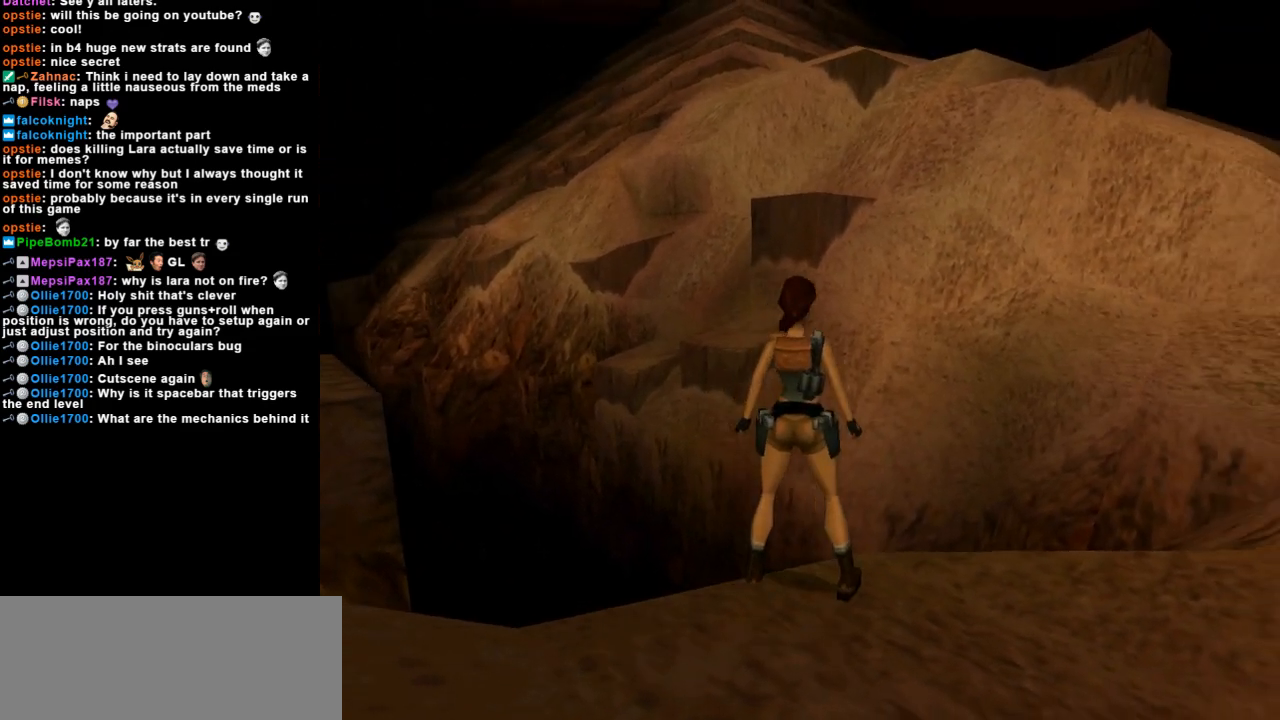
{"keys": [], "events": [[233, "right", "down"], [433, "right", "up"]]}
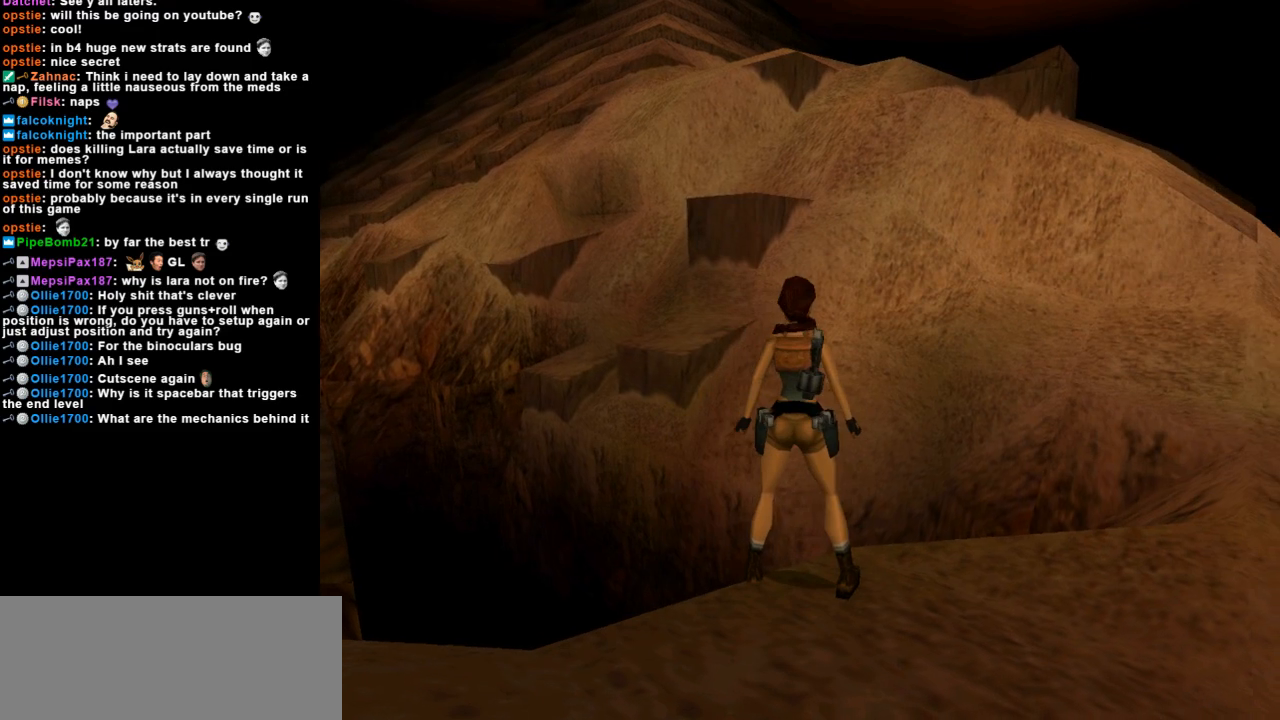
{"keys": ["jump"], "events": [[300, "jump", "down"]]}
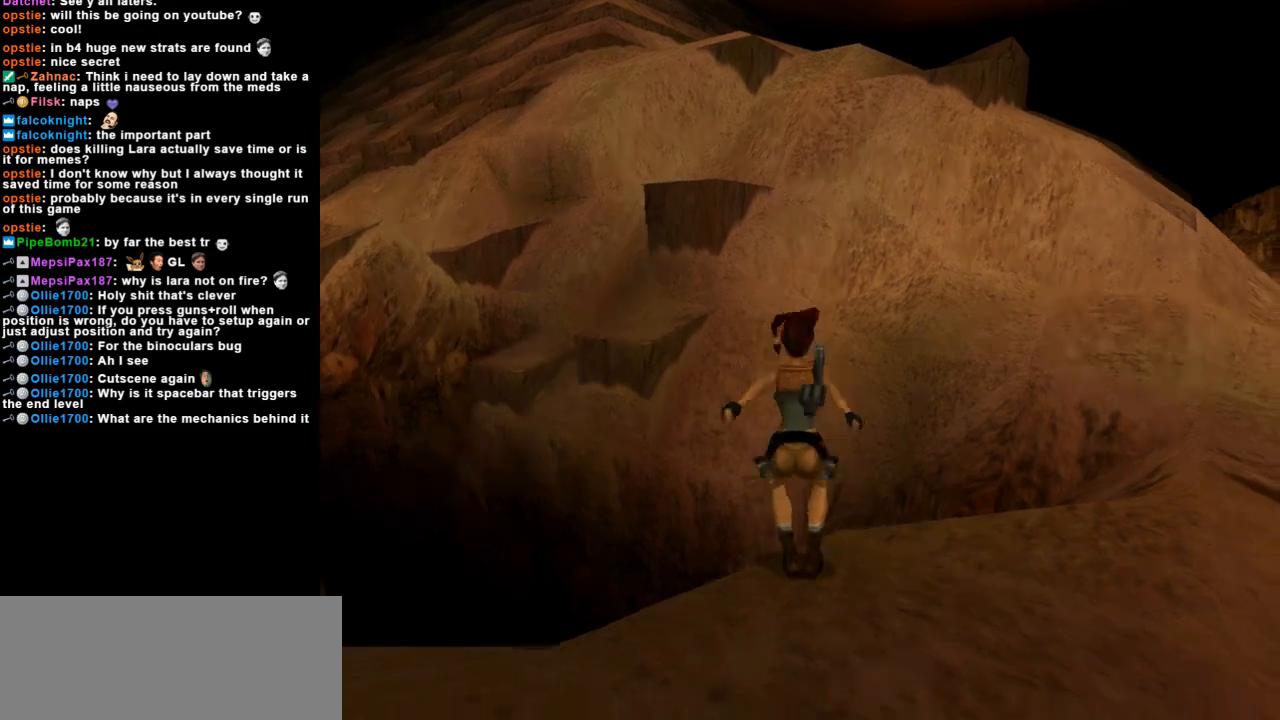
{"keys": [], "events": [[267, "jump", "up"]]}